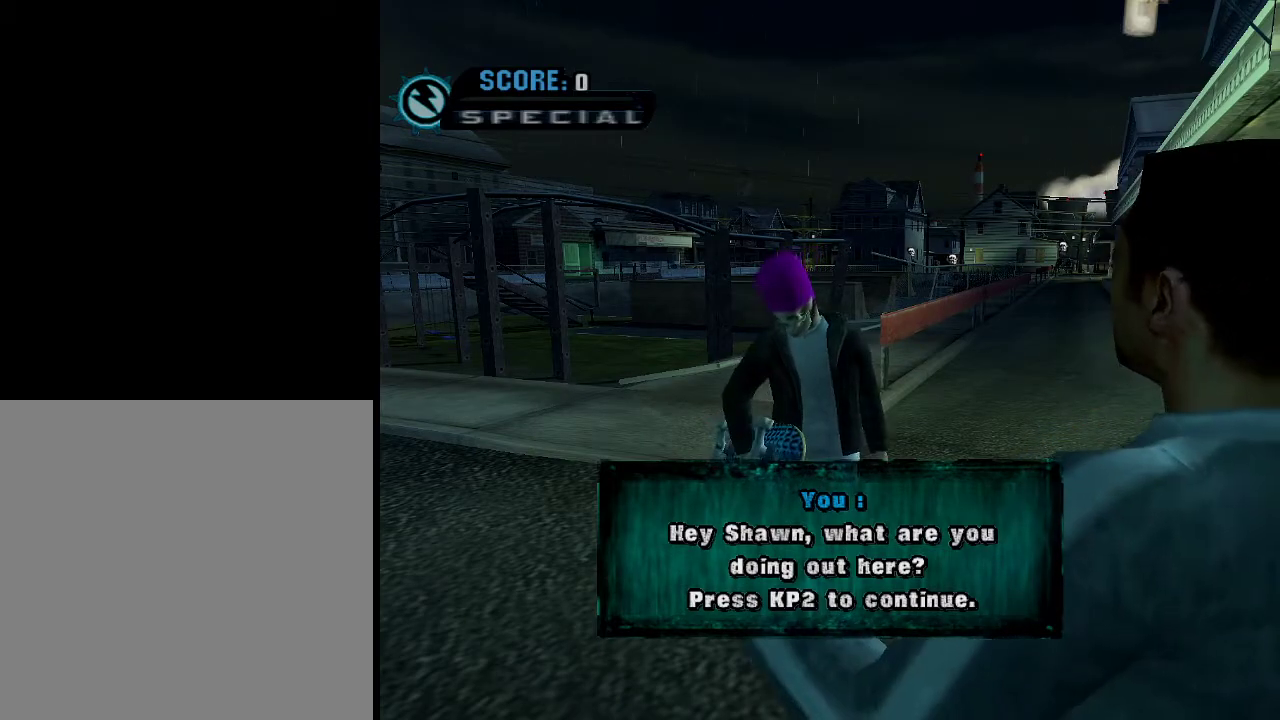
Gameplay with a controller (Xbox layout); each line is a JSON object with the inputs held at the frame after it. "events" lists button and stick changes between this image and that frame as [ms after this image, input, new state], when the widget could be followed in between.
{"buttons": [], "left_stick": "center", "right_stick": "center", "events": [[150, "A", "down"], [216, "A", "up"], [317, "A", "down"], [367, "A", "up"], [417, "A", "down"], [467, "A", "up"]]}
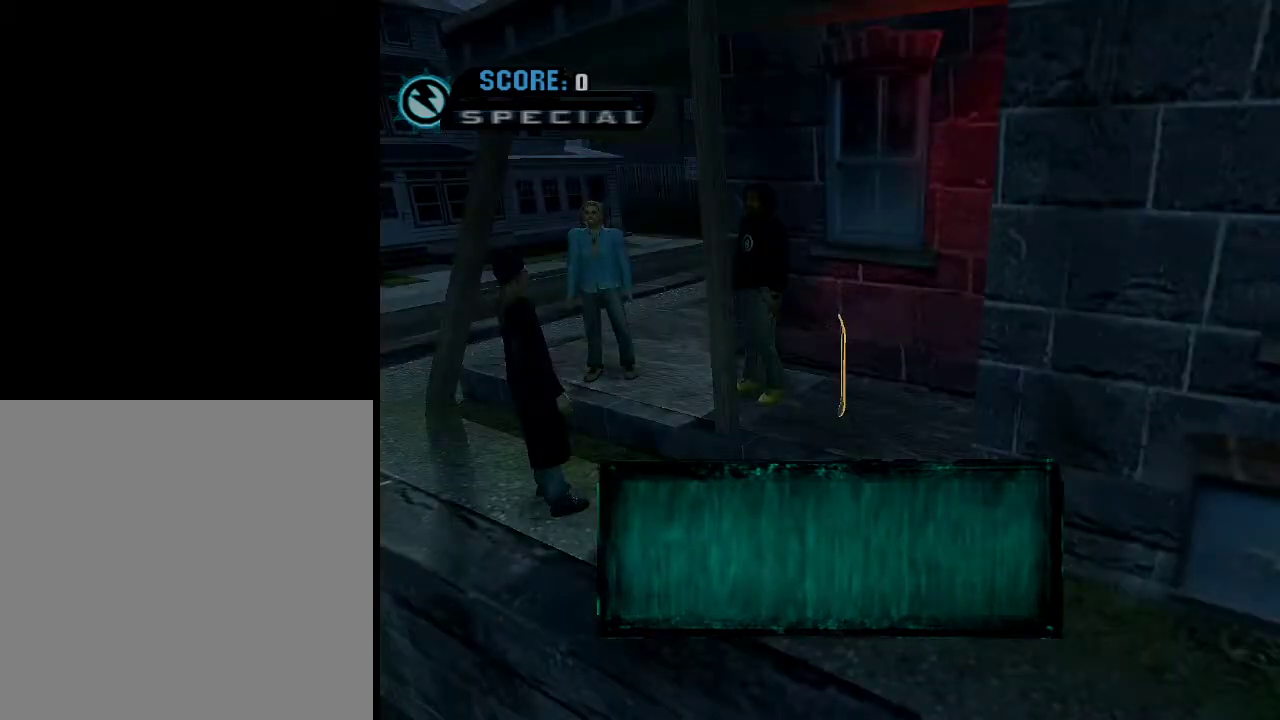
{"buttons": [], "left_stick": "center", "right_stick": "center", "events": [[17, "A", "down"], [67, "A", "up"], [217, "A", "down"], [267, "A", "up"]]}
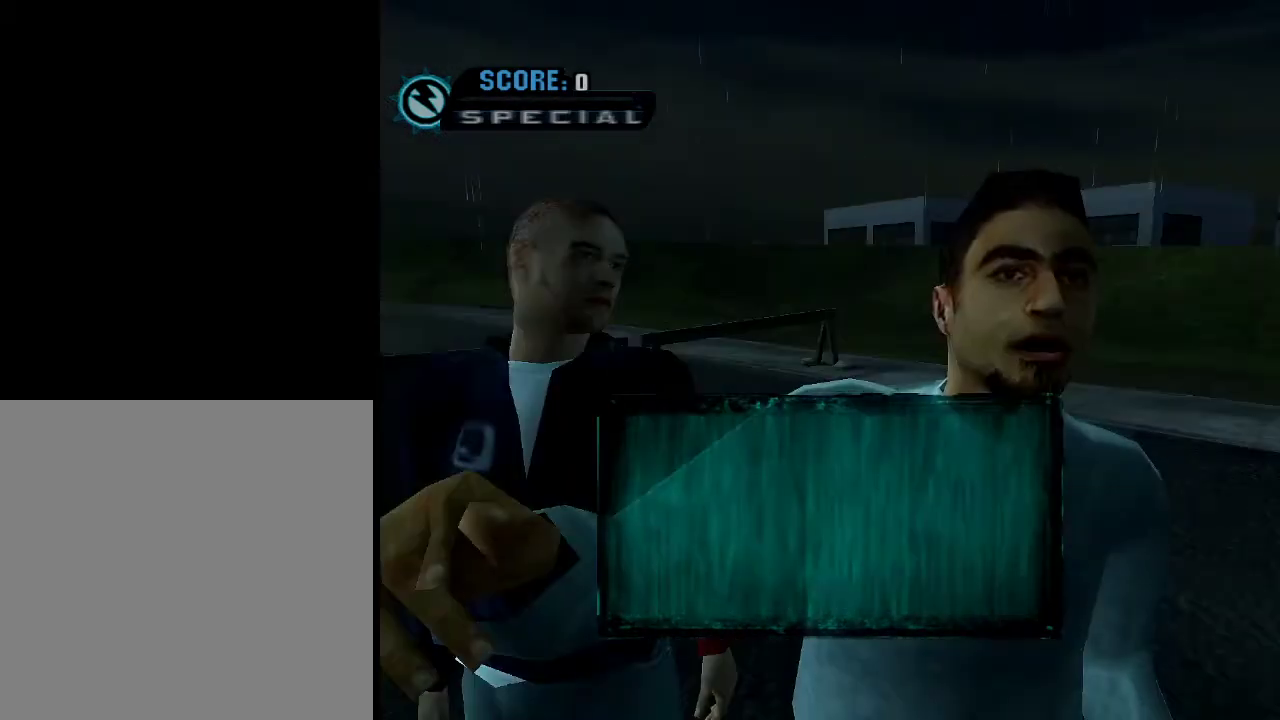
{"buttons": ["A"], "left_stick": "left", "right_stick": "center", "events": [[66, "A", "down"], [116, "A", "up"], [166, "left_stick", "left"], [266, "A", "down"]]}
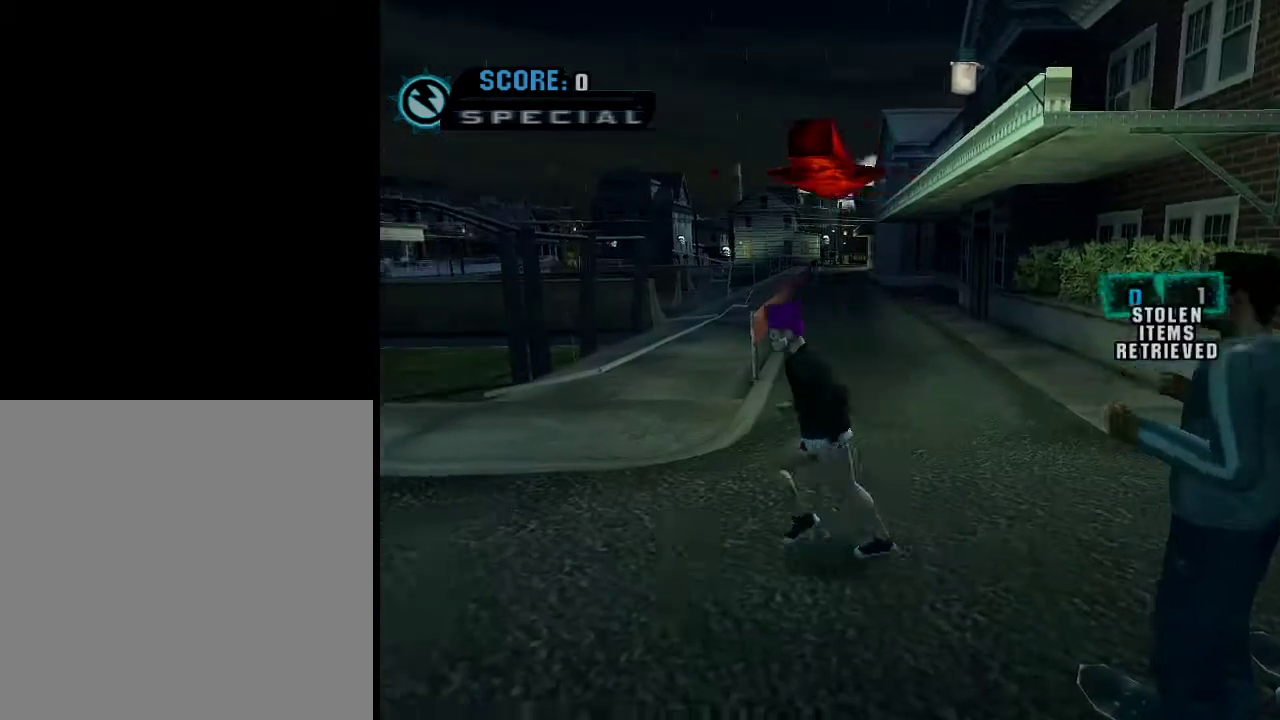
{"buttons": [], "left_stick": "center", "right_stick": "center", "events": [[67, "A", "up"], [117, "left_stick", "center"], [267, "left_stick", "right"], [417, "left_stick", "center"]]}
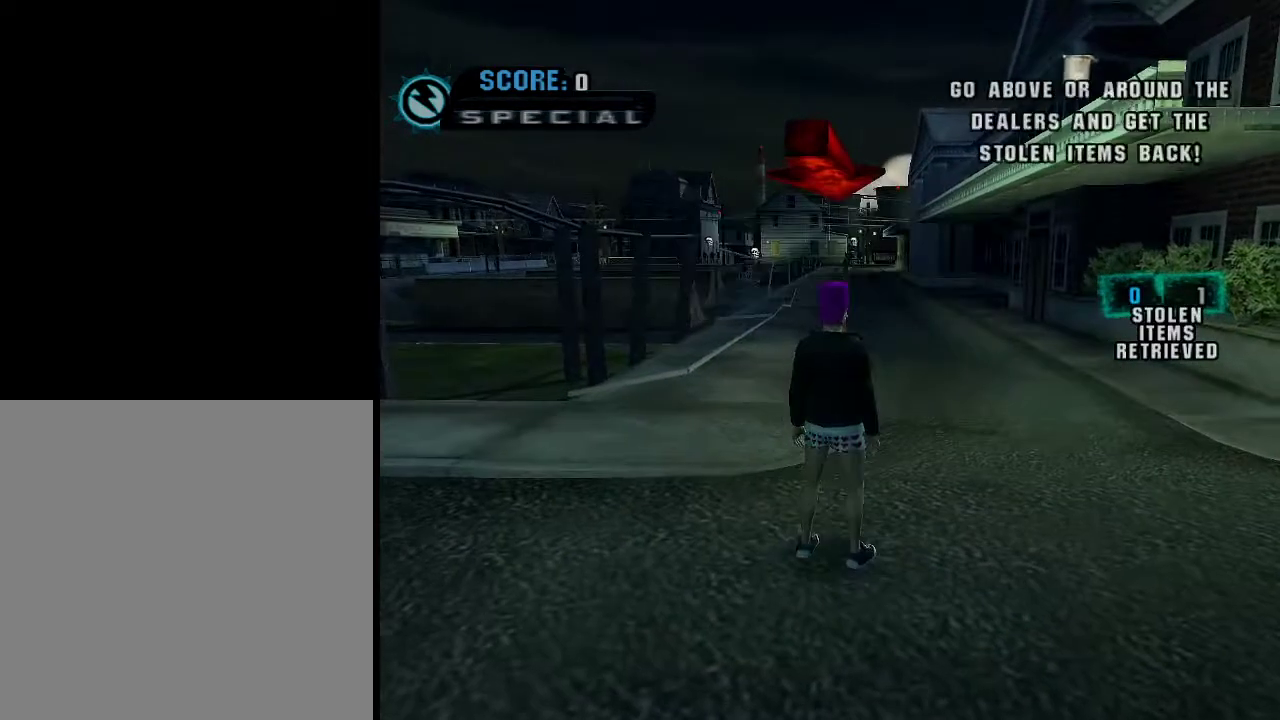
{"buttons": [], "left_stick": "up-right", "right_stick": "center", "events": [[233, "left_stick", "up-right"]]}
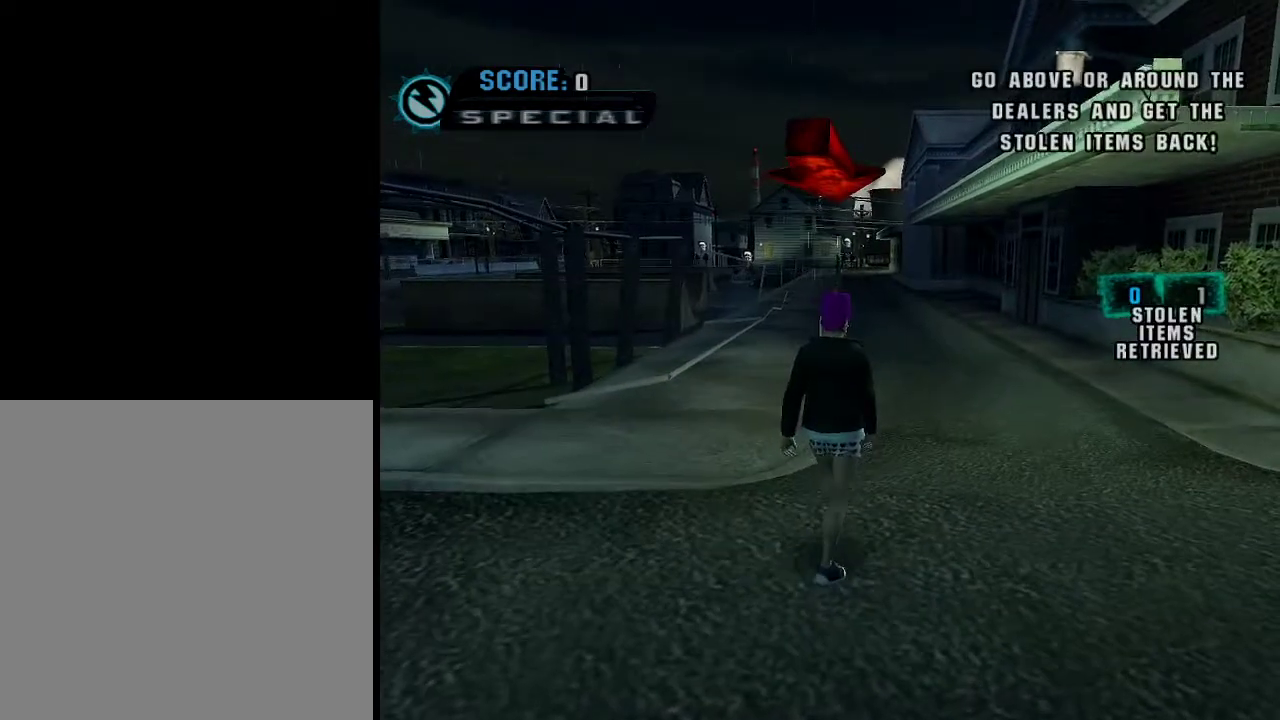
{"buttons": ["A"], "left_stick": "up", "right_stick": "center", "events": [[184, "left_stick", "up"], [434, "A", "down"]]}
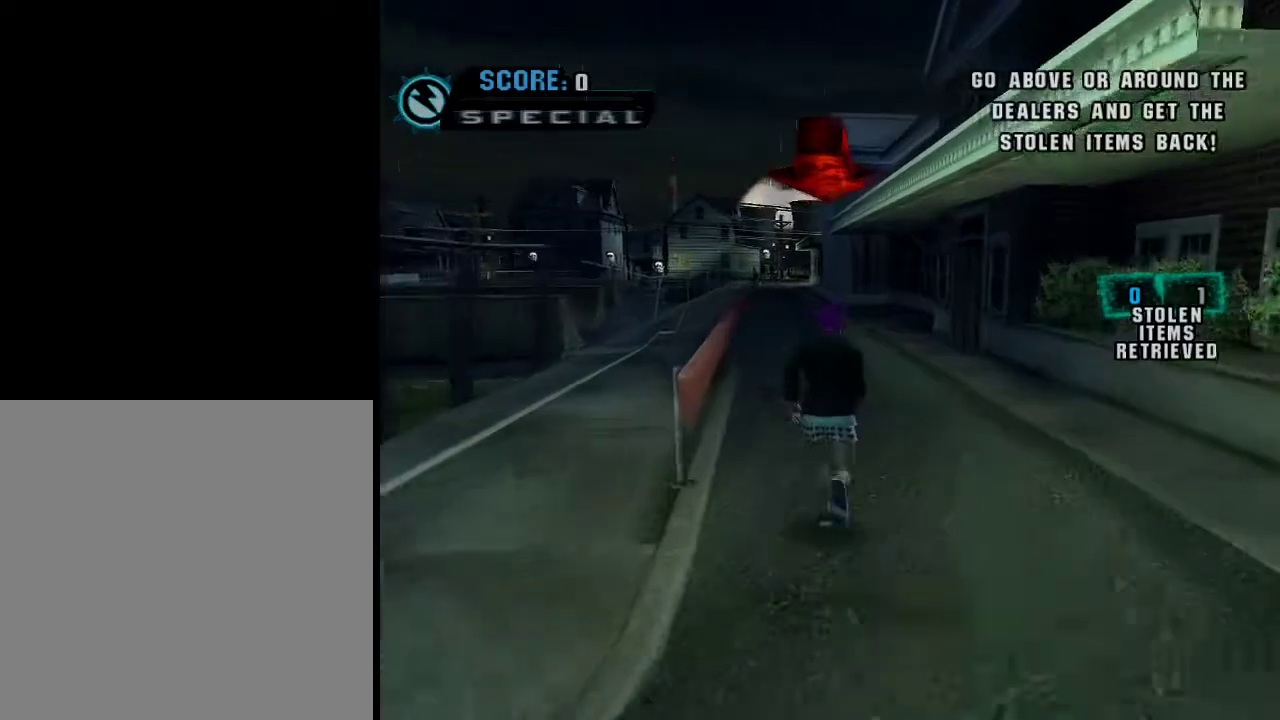
{"buttons": [], "left_stick": "up", "right_stick": "center", "events": [[83, "A", "up"]]}
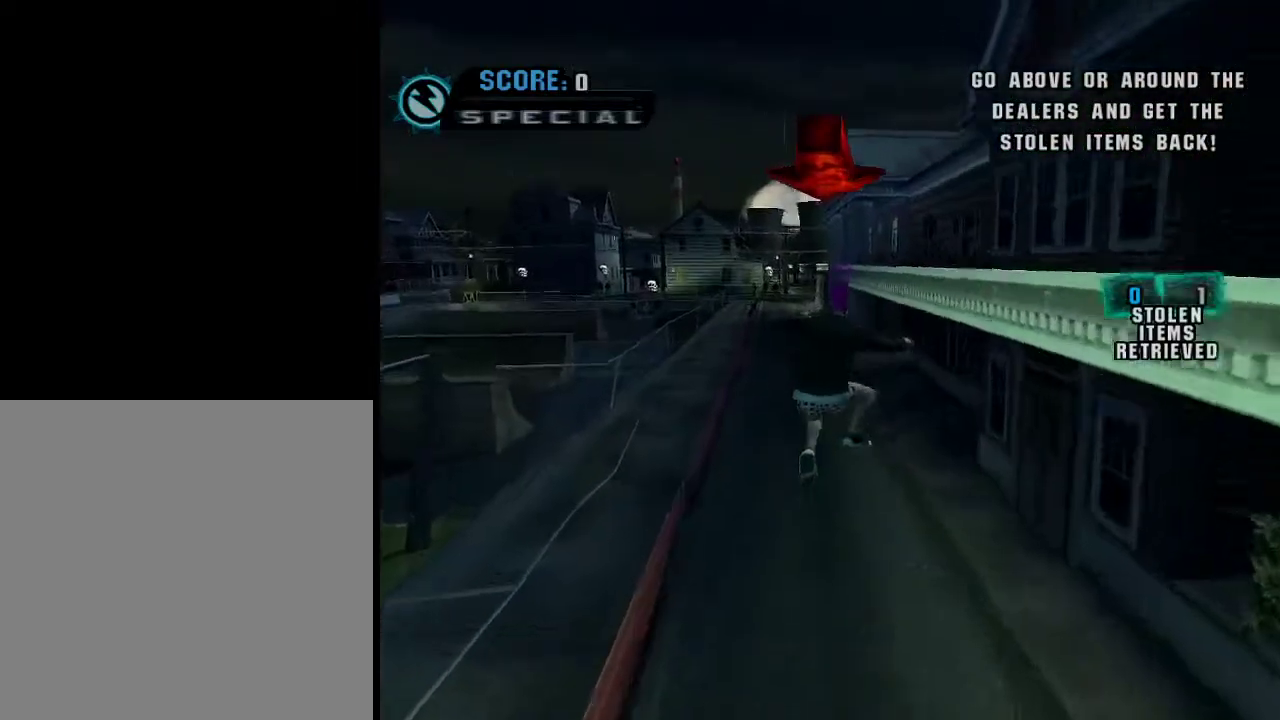
{"buttons": [], "left_stick": "up", "right_stick": "center", "events": [[84, "left_stick", "up-left"], [251, "left_stick", "up"], [317, "A", "down"], [367, "A", "up"]]}
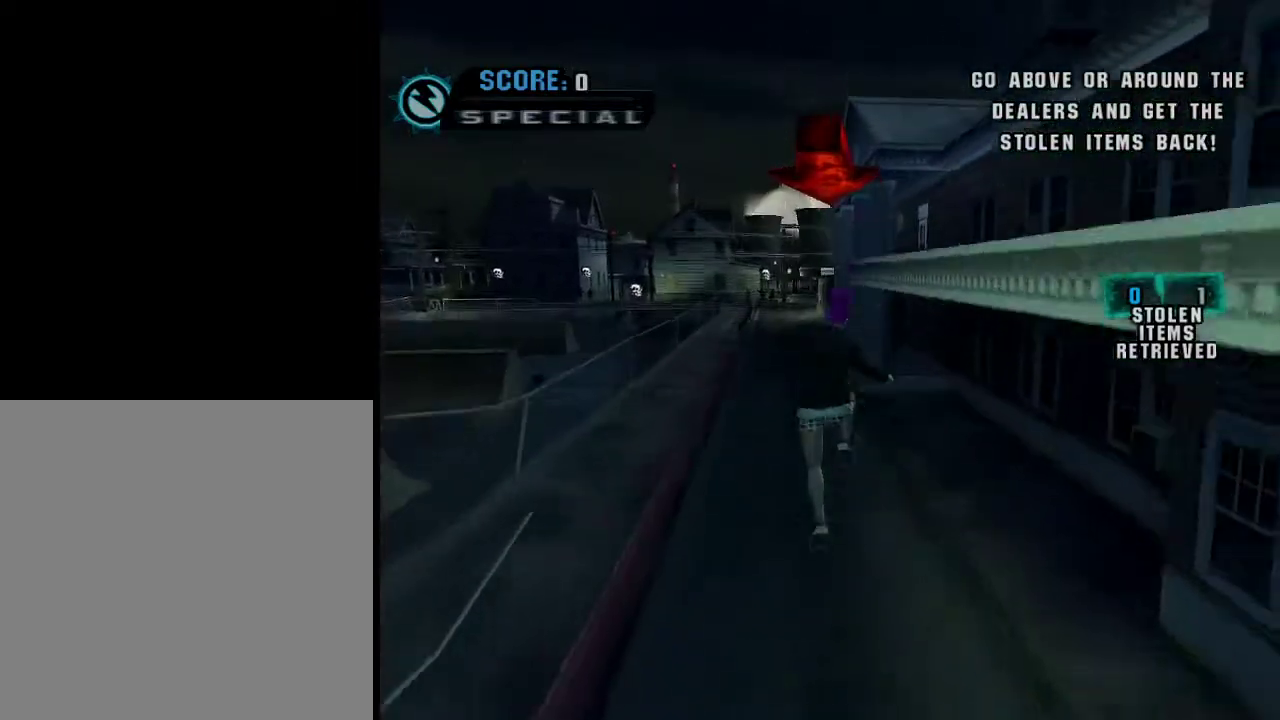
{"buttons": ["A"], "left_stick": "up", "right_stick": "center", "events": [[317, "left_stick", "center"], [500, "A", "down"], [500, "left_stick", "up"]]}
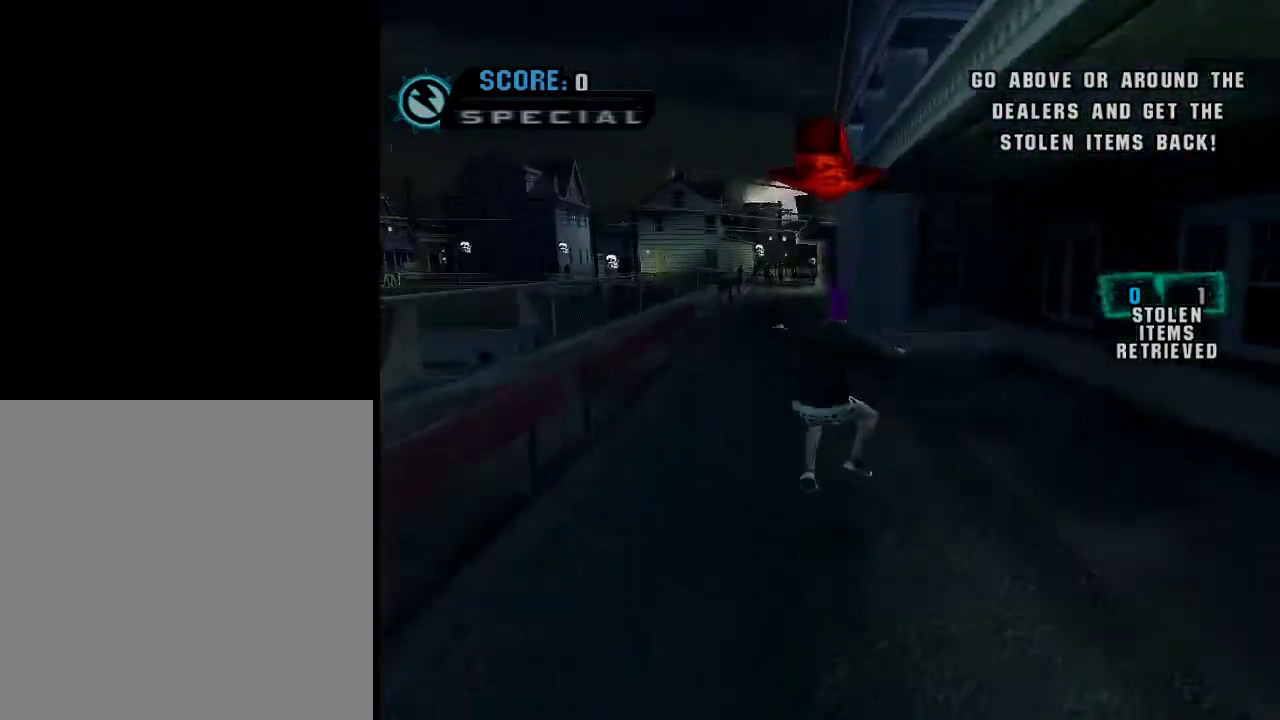
{"buttons": ["START"], "left_stick": "center", "right_stick": "center", "events": [[67, "A", "up"], [201, "left_stick", "center"], [501, "START", "down"]]}
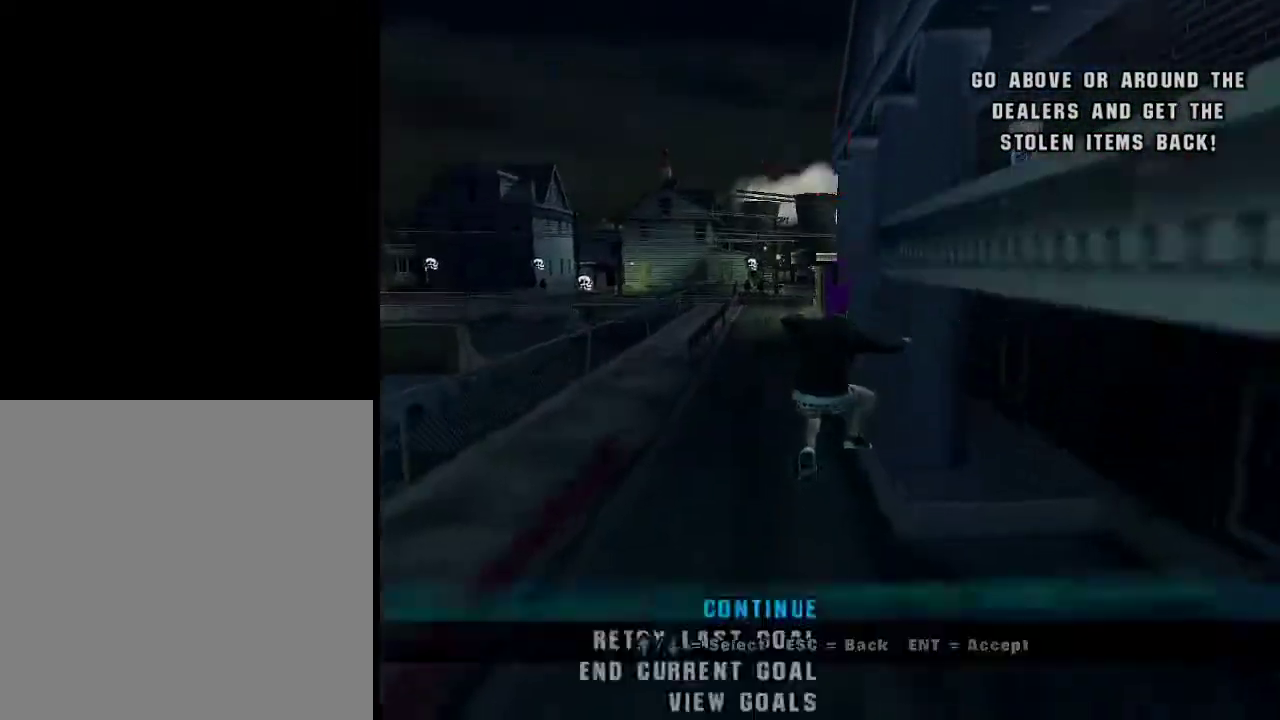
{"buttons": [], "left_stick": "center", "right_stick": "center", "events": [[117, "START", "up"], [267, "left_stick", "down"], [317, "A", "down"], [367, "left_stick", "center"], [417, "A", "up"]]}
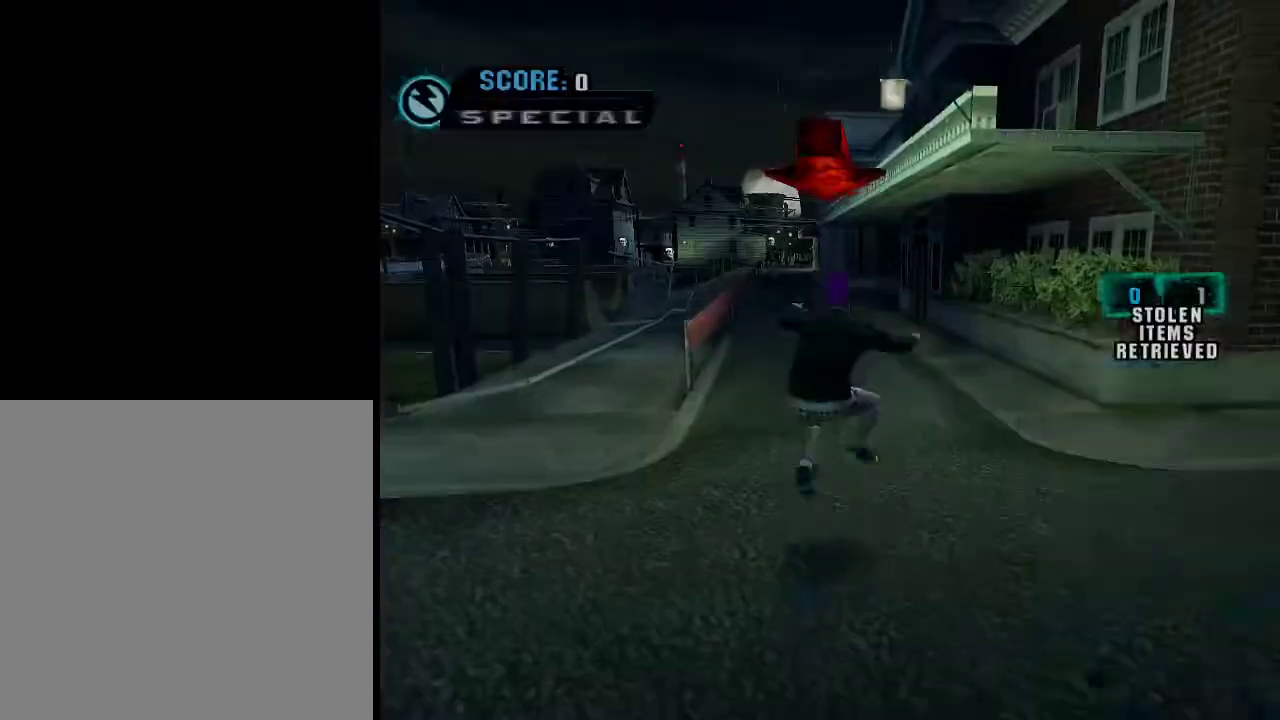
{"buttons": [], "left_stick": "left", "right_stick": "center", "events": [[367, "left_stick", "left"]]}
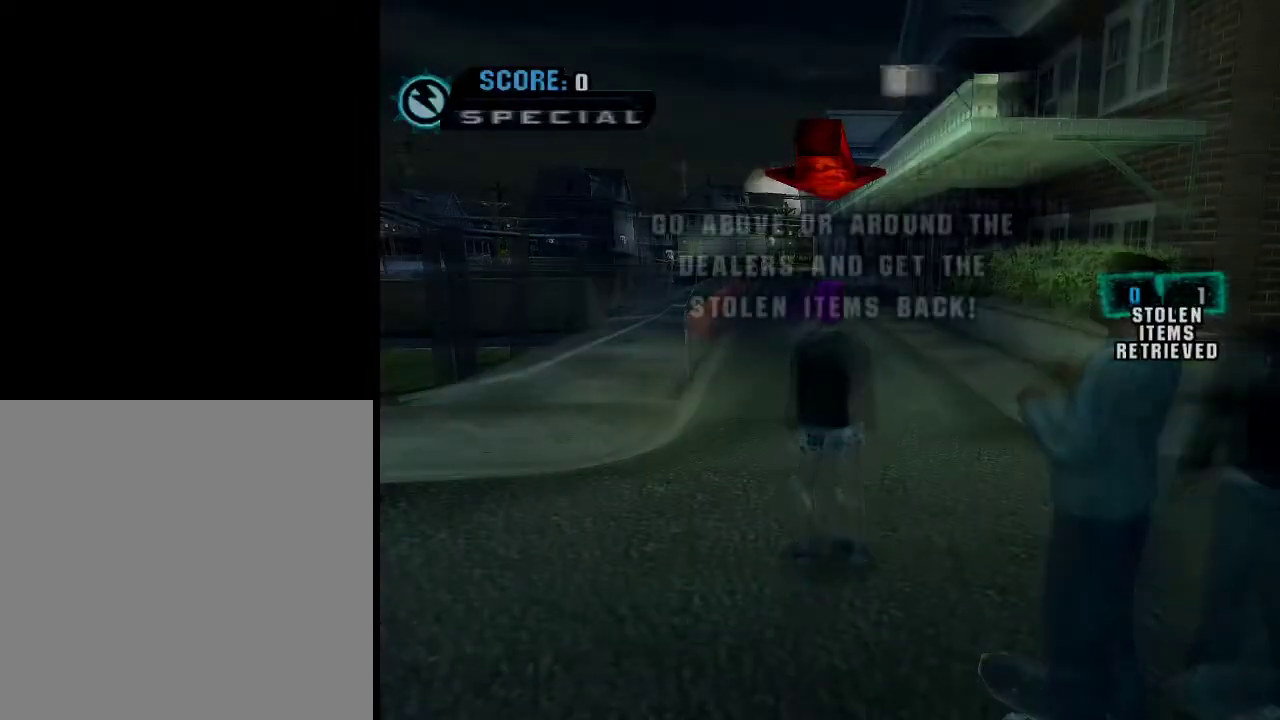
{"buttons": ["A"], "left_stick": "up-left", "right_stick": "center", "events": [[133, "A", "down"], [417, "left_stick", "up-left"]]}
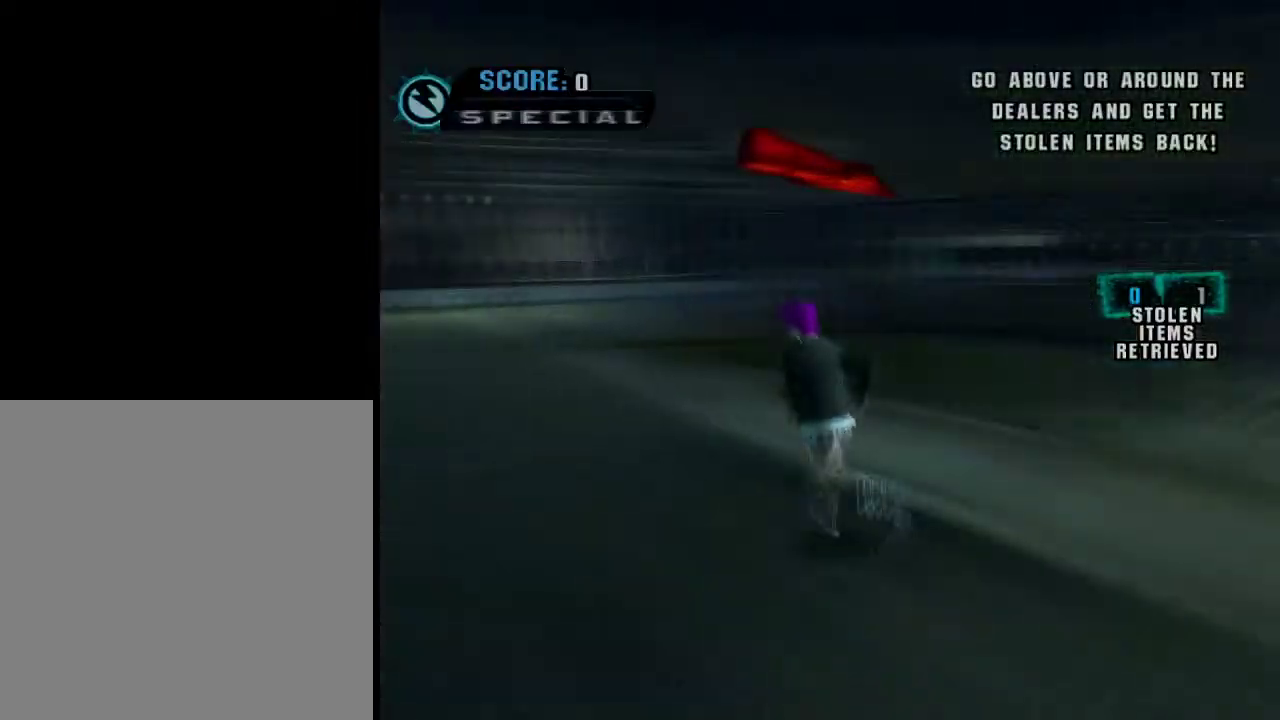
{"buttons": ["A"], "left_stick": "up", "right_stick": "center", "events": [[184, "left_stick", "up"]]}
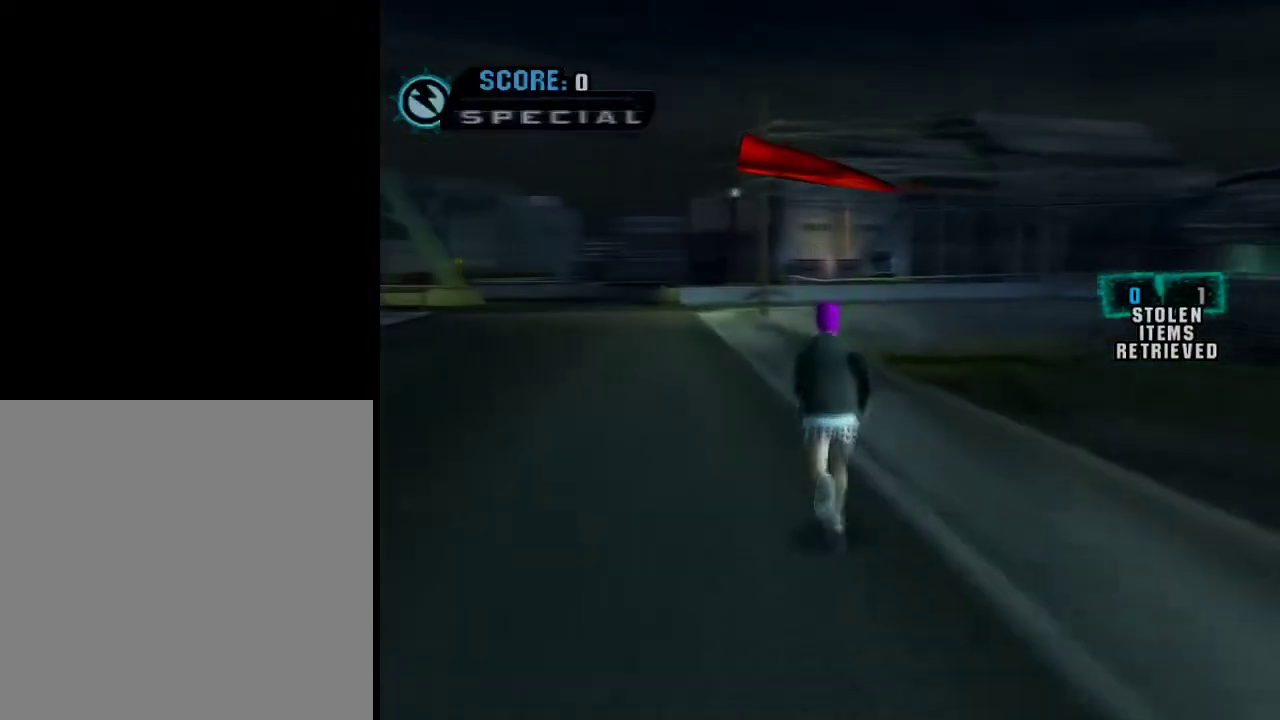
{"buttons": ["A"], "left_stick": "up", "right_stick": "center", "events": []}
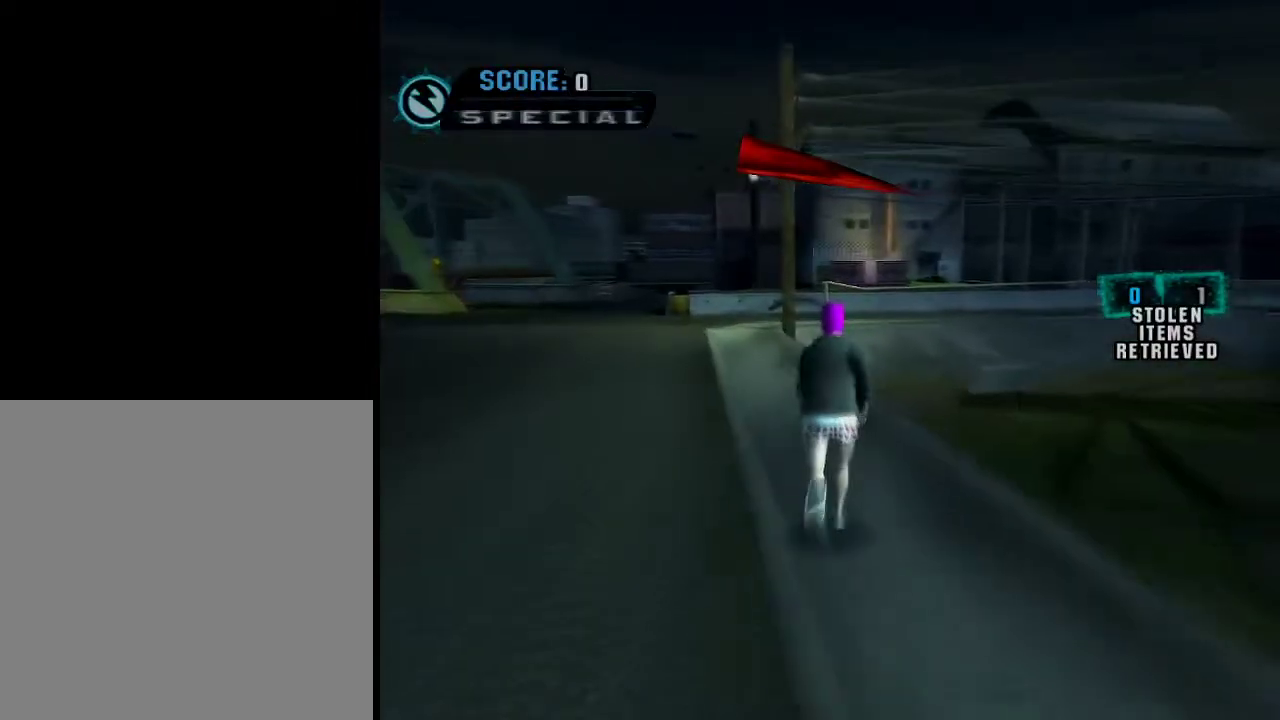
{"buttons": ["A"], "left_stick": "up", "right_stick": "center", "events": []}
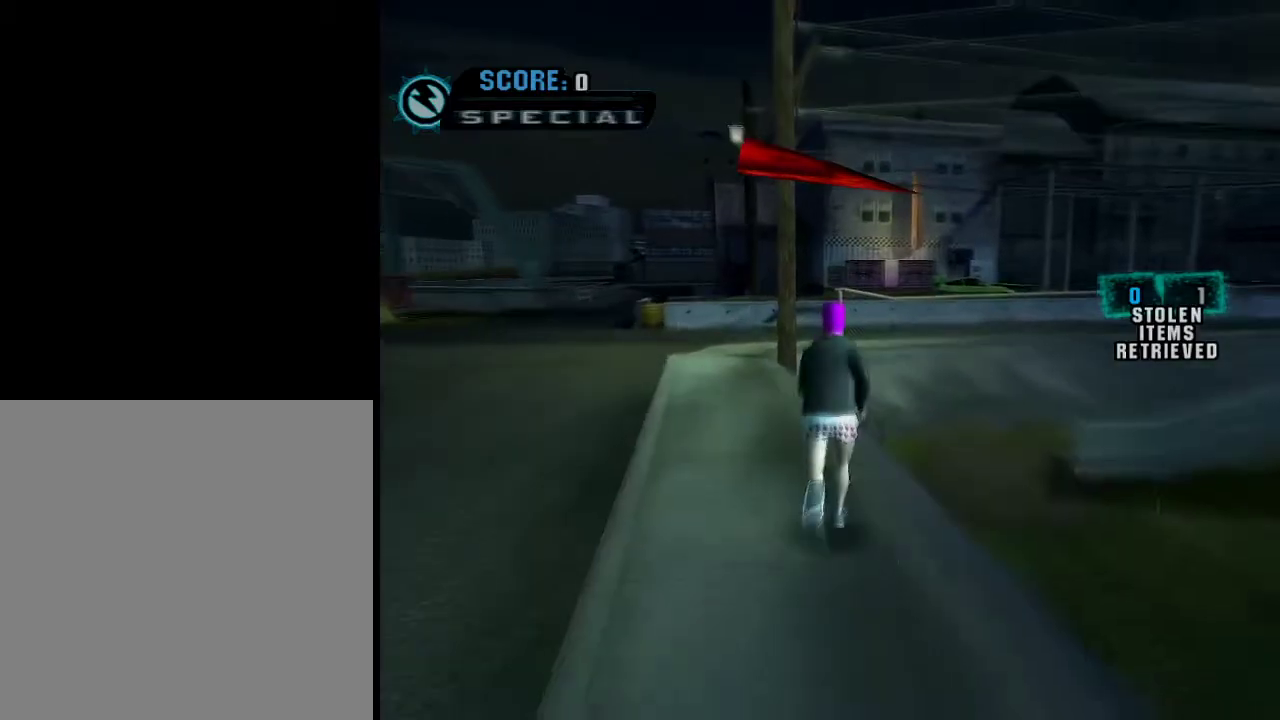
{"buttons": ["A"], "left_stick": "up", "right_stick": "center", "events": []}
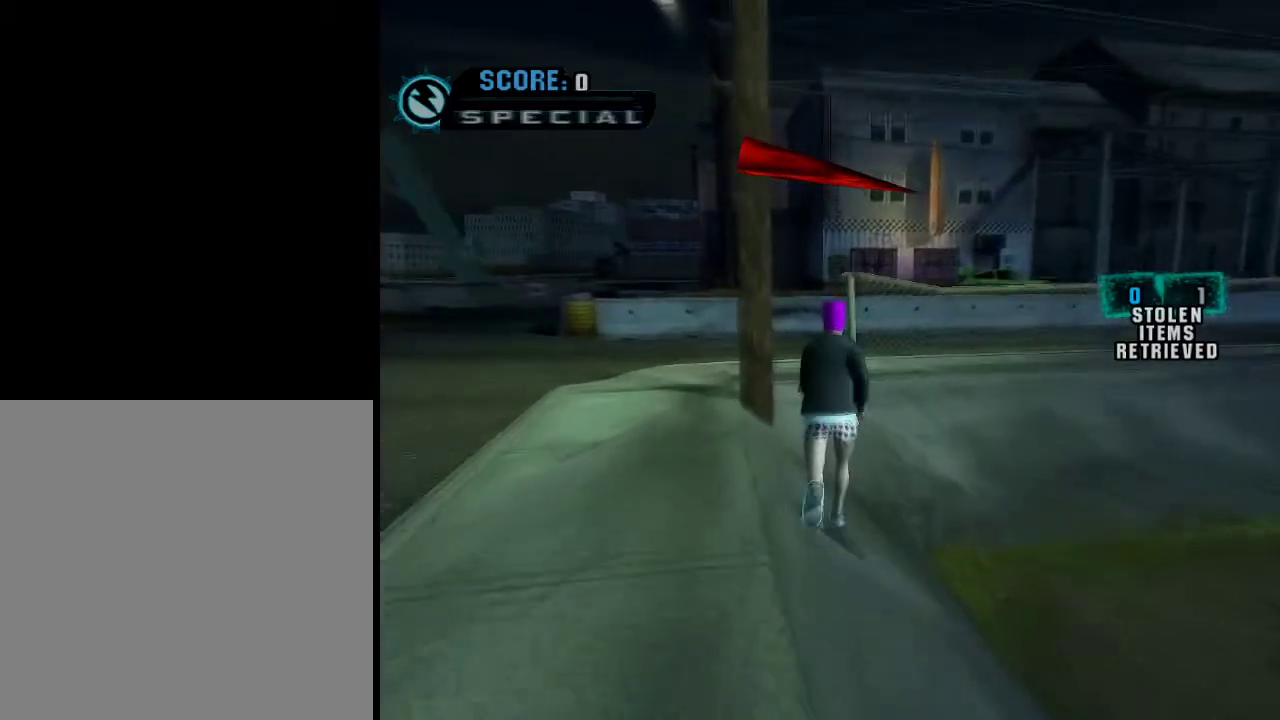
{"buttons": ["A"], "left_stick": "up-right", "right_stick": "center", "events": [[401, "left_stick", "up-right"]]}
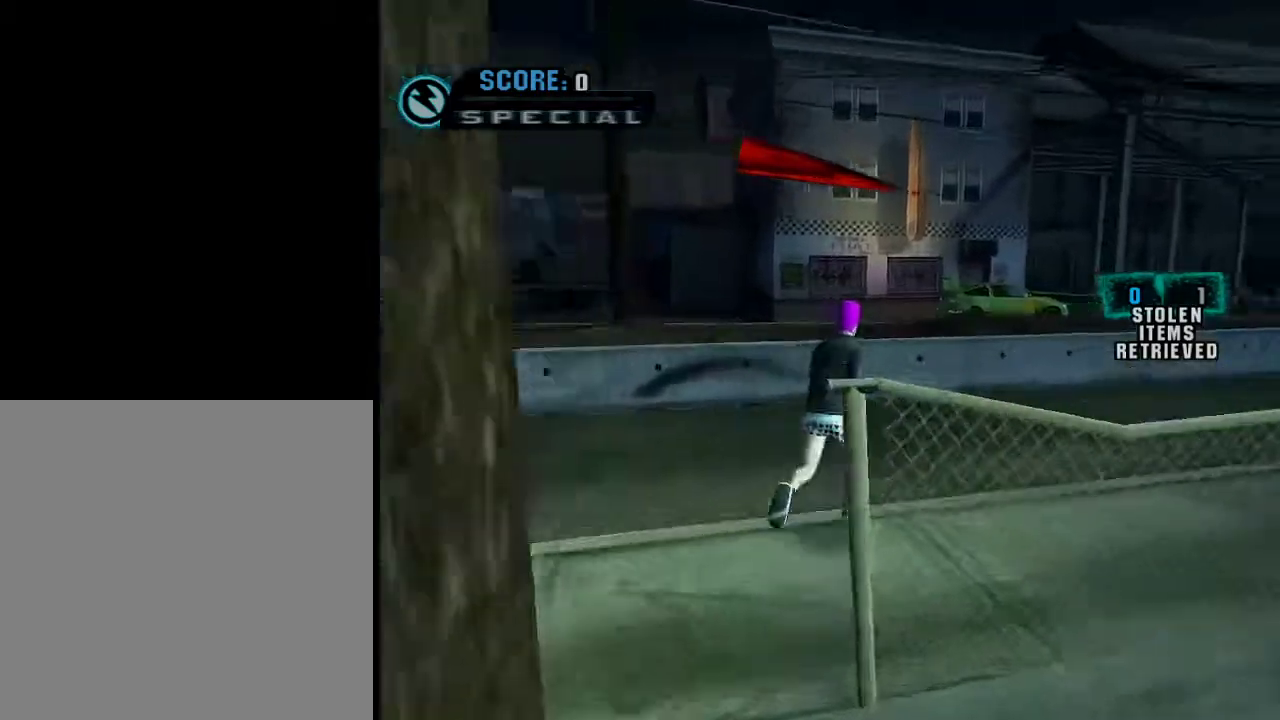
{"buttons": [], "left_stick": "up", "right_stick": "center", "events": [[350, "A", "up"], [417, "left_stick", "up"]]}
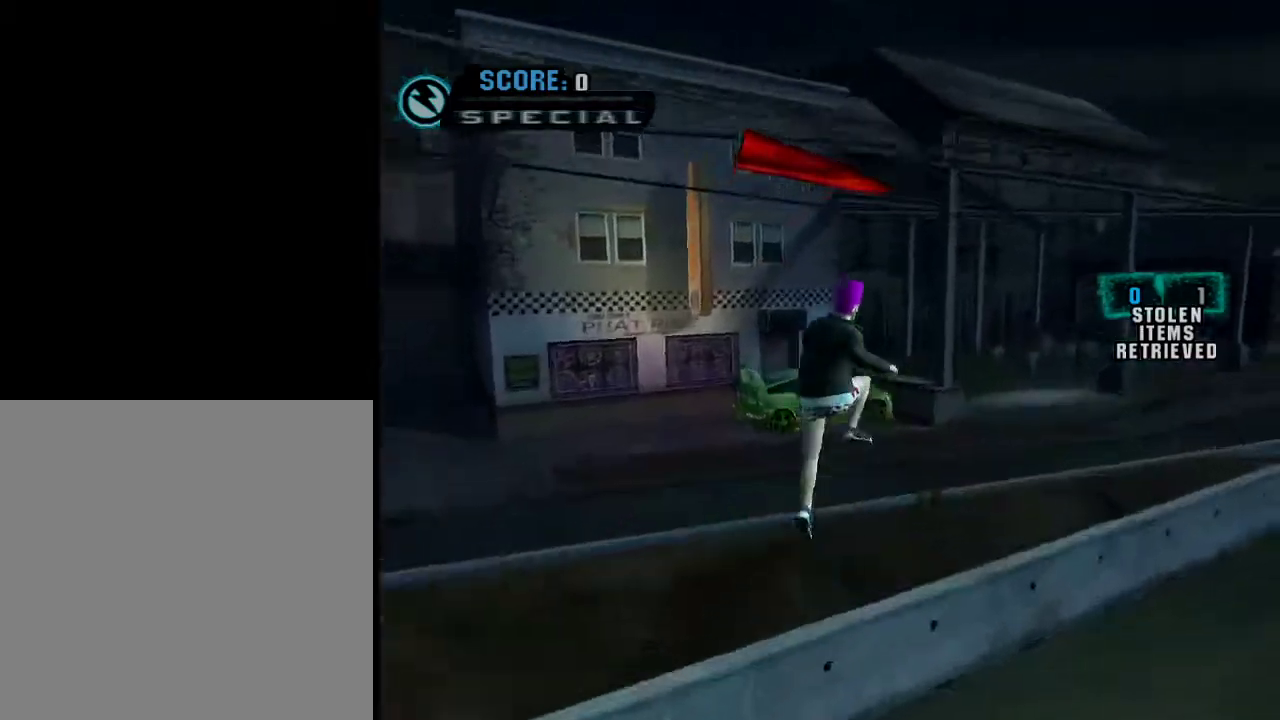
{"buttons": [], "left_stick": "up-left", "right_stick": "center", "events": [[167, "left_stick", "up-left"]]}
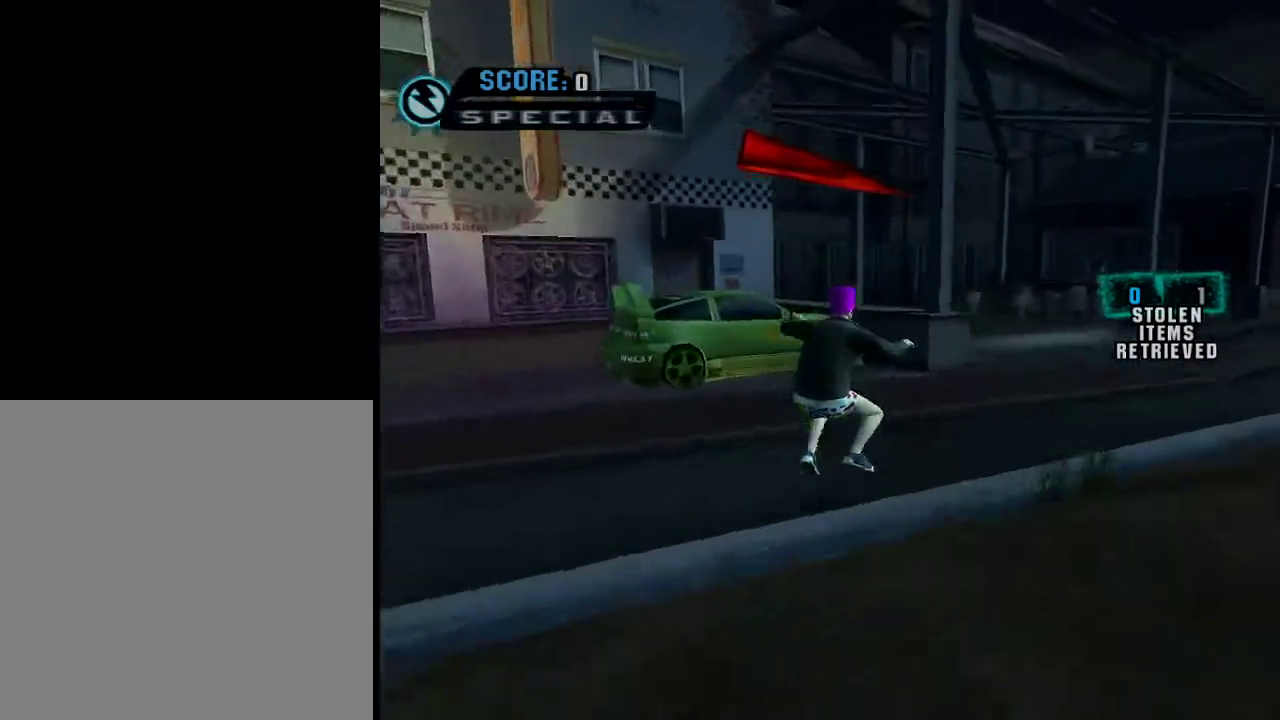
{"buttons": [], "left_stick": "center", "right_stick": "center", "events": [[317, "B", "down"], [317, "left_stick", "center"], [417, "B", "up"]]}
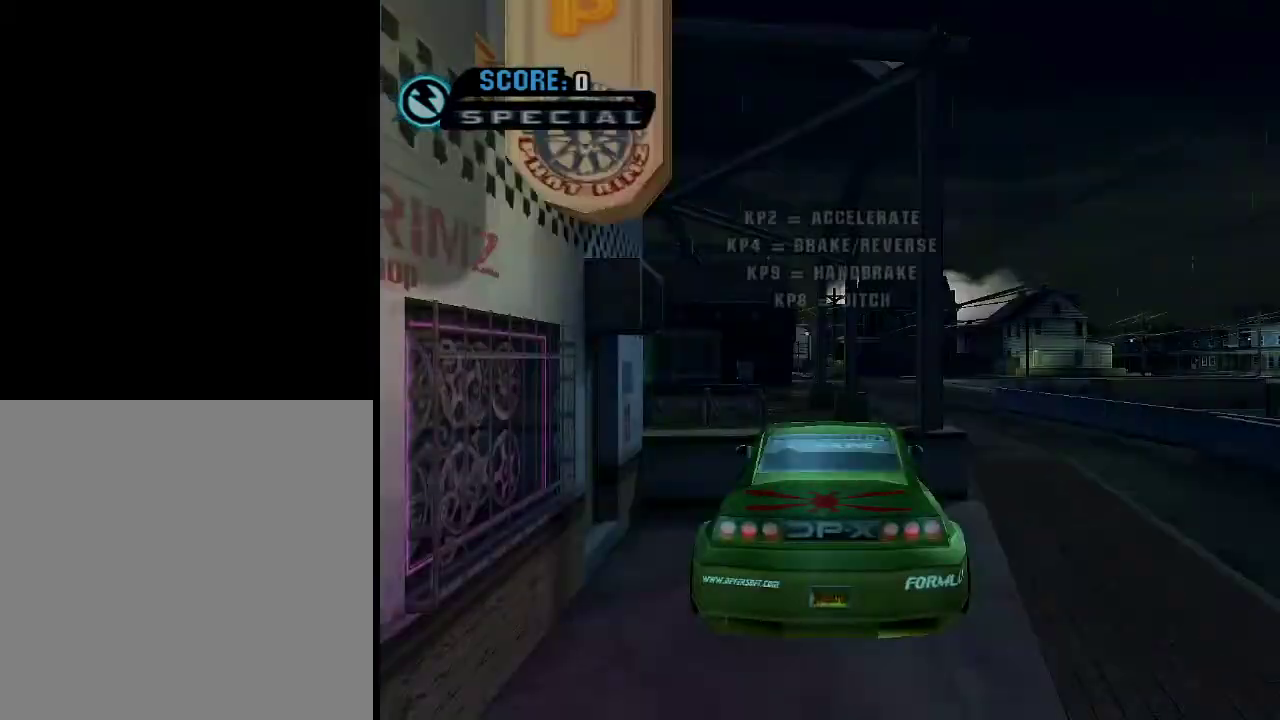
{"buttons": ["A"], "left_stick": "center", "right_stick": "center", "events": [[84, "START", "down"], [117, "START", "up"], [234, "left_stick", "down"], [317, "A", "down"], [317, "left_stick", "center"]]}
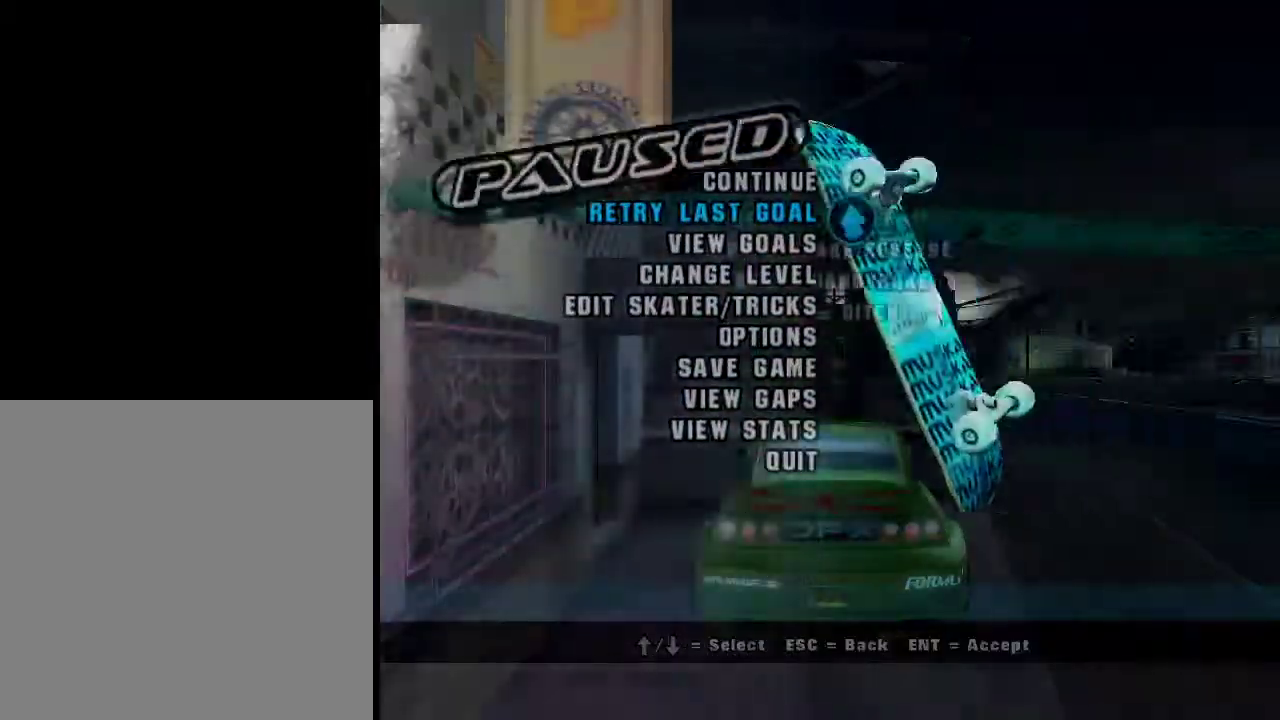
{"buttons": ["A", "L1"], "left_stick": "up", "right_stick": "center", "events": [[67, "left_stick", "up"], [484, "L1", "down"]]}
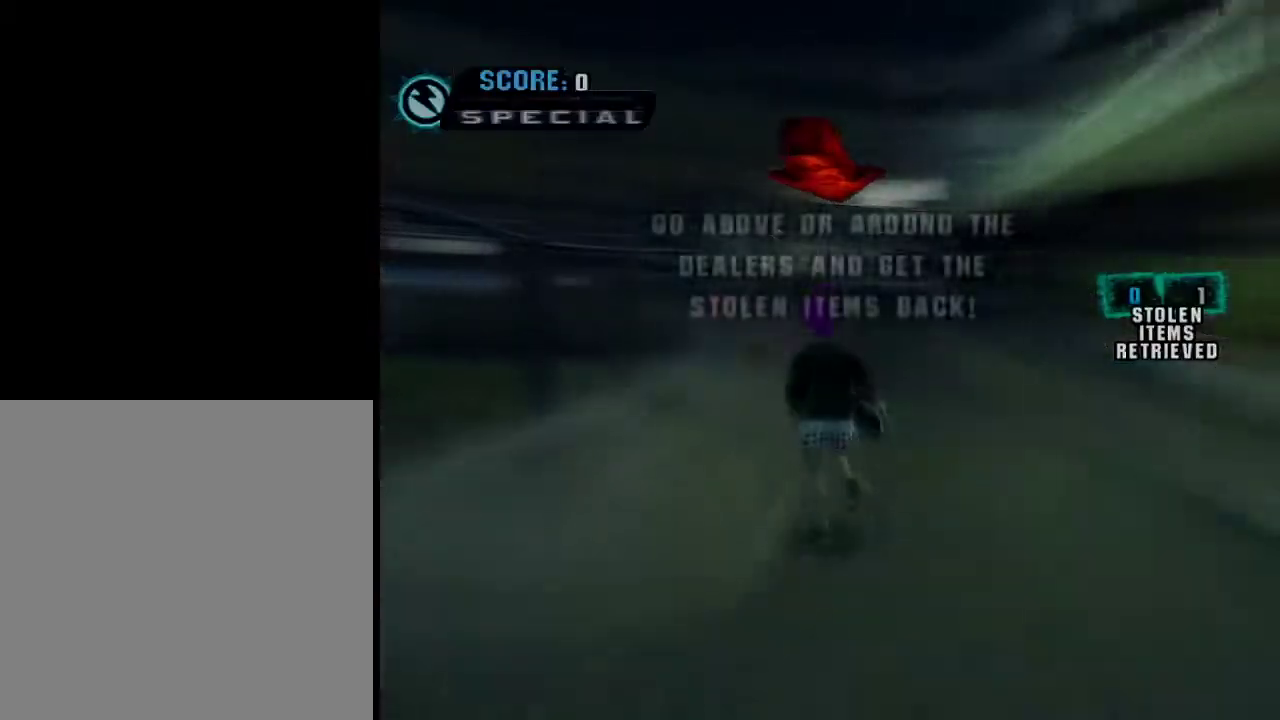
{"buttons": ["A"], "left_stick": "up", "right_stick": "center", "events": [[84, "L1", "up"], [151, "left_stick", "center"], [234, "left_stick", "up"], [334, "left_stick", "center"], [451, "left_stick", "up"]]}
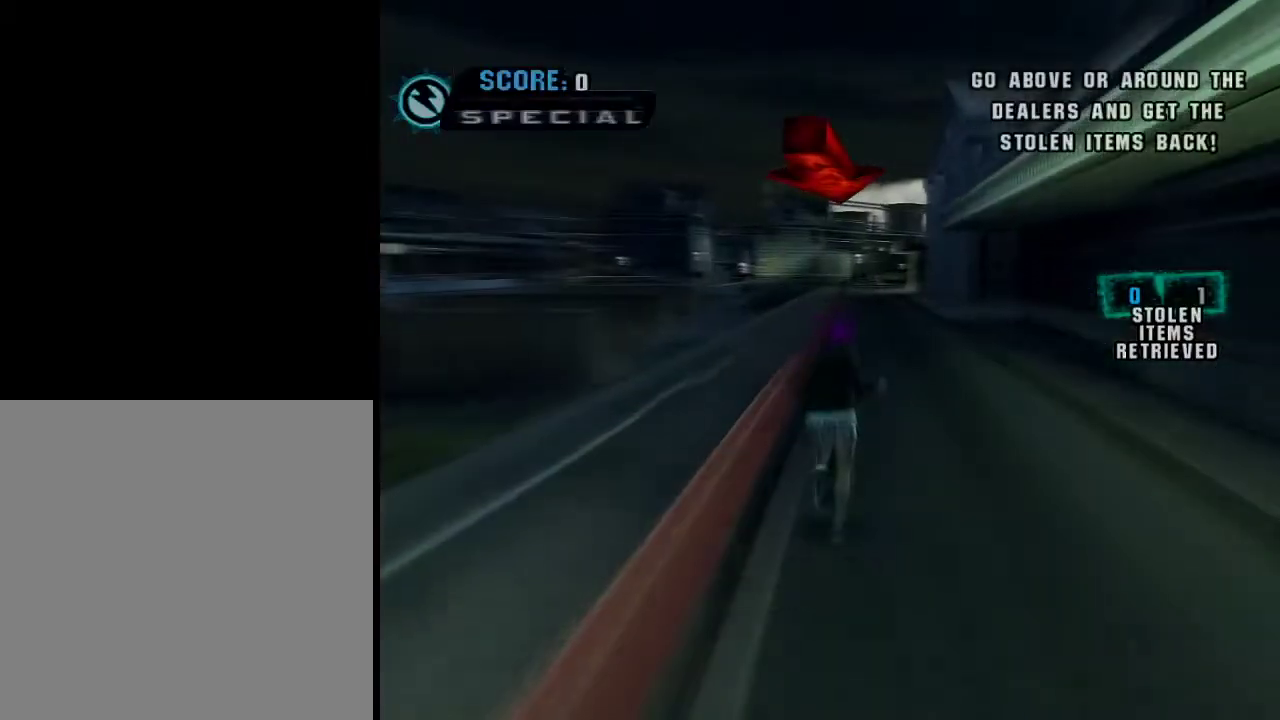
{"buttons": [], "left_stick": "center", "right_stick": "center", "events": [[33, "A", "up"], [83, "left_stick", "down-right"], [150, "Y", "down"], [200, "Y", "up"], [233, "left_stick", "center"], [317, "Y", "down"], [400, "Y", "up"]]}
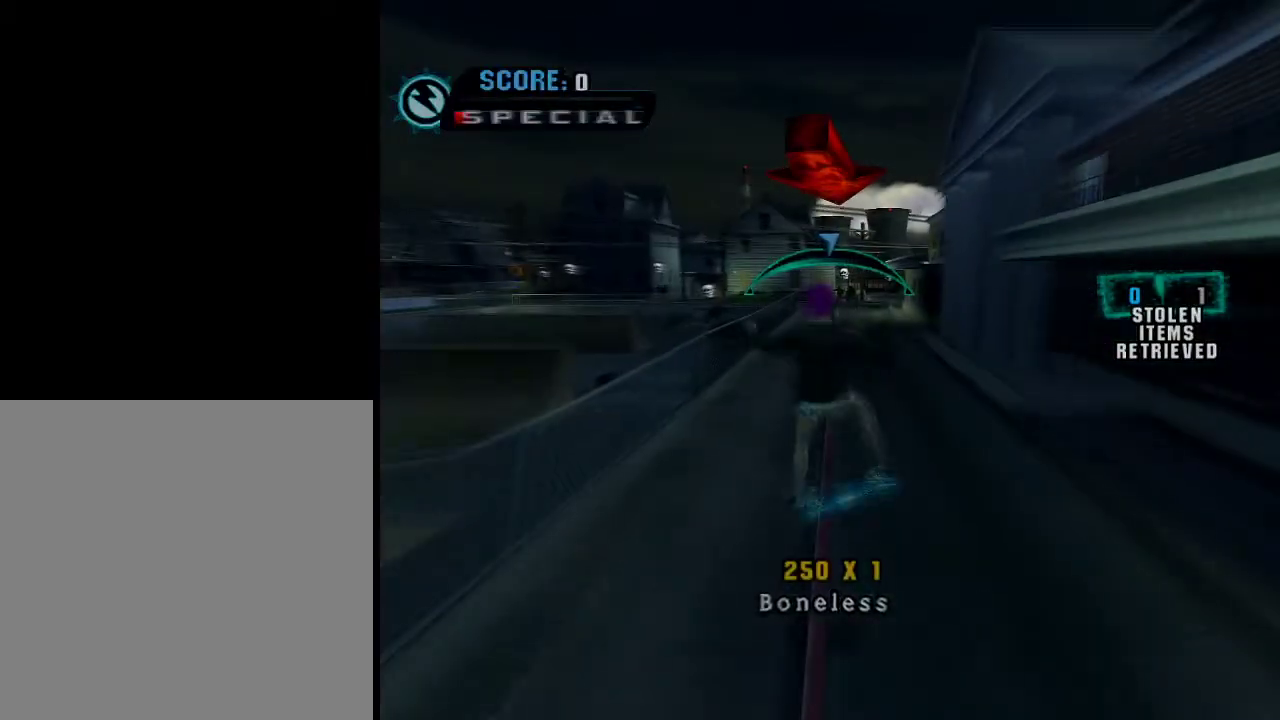
{"buttons": ["A"], "left_stick": "center", "right_stick": "center", "events": [[151, "X", "down"], [234, "X", "up"], [234, "Y", "down"], [351, "Y", "up"], [451, "A", "down"]]}
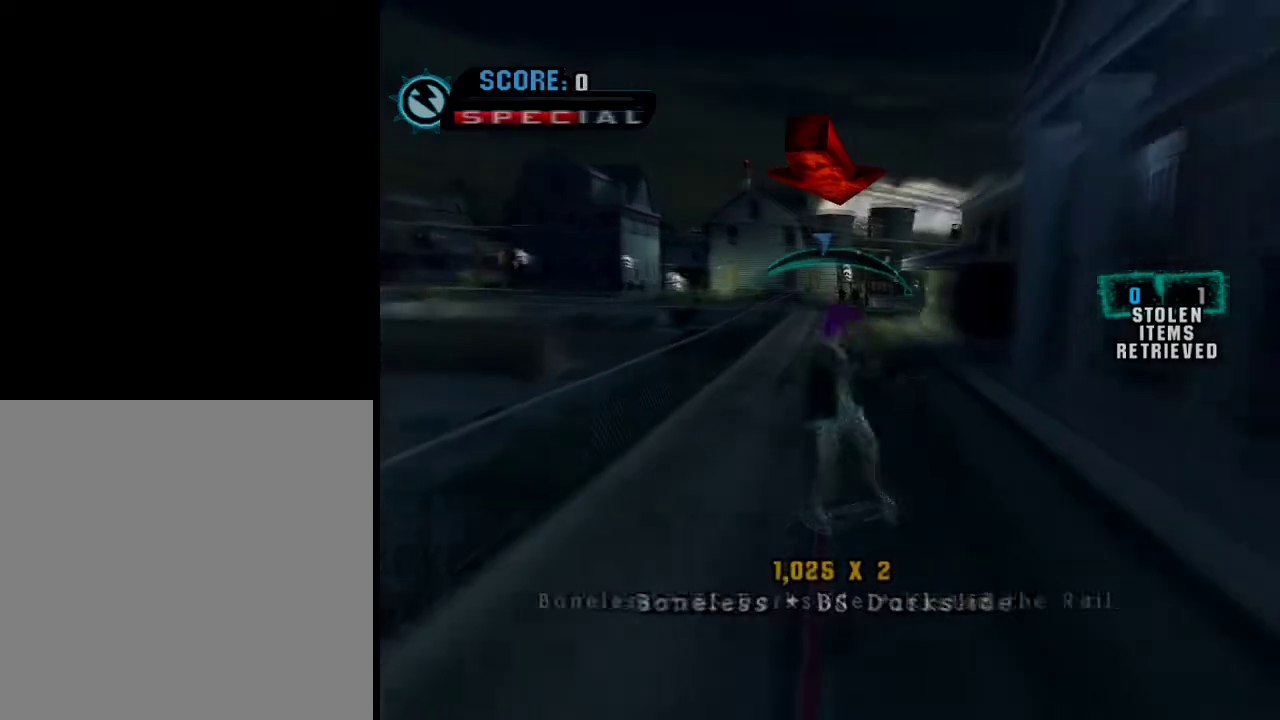
{"buttons": ["Y"], "left_stick": "down-right", "right_stick": "center", "events": [[100, "A", "up"], [400, "left_stick", "down-right"], [450, "Y", "down"]]}
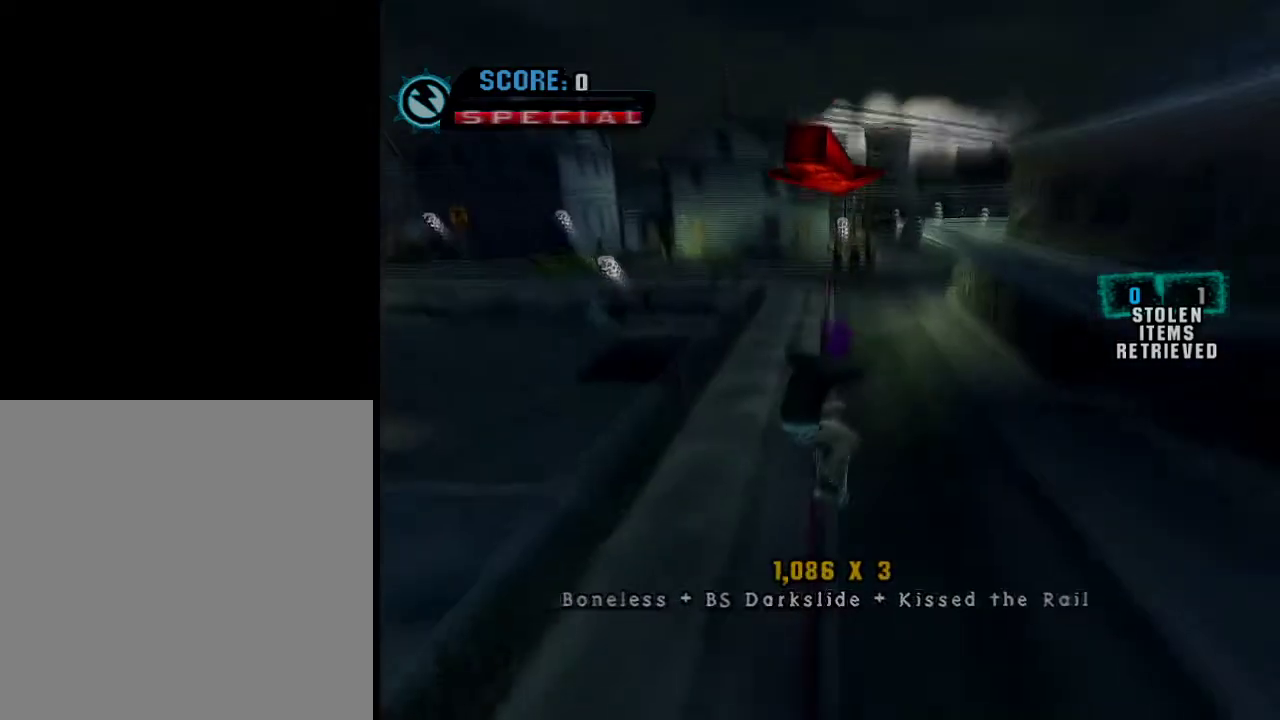
{"buttons": [], "left_stick": "center", "right_stick": "center", "events": [[17, "Y", "up"], [67, "left_stick", "center"], [100, "Y", "down"], [201, "Y", "up"]]}
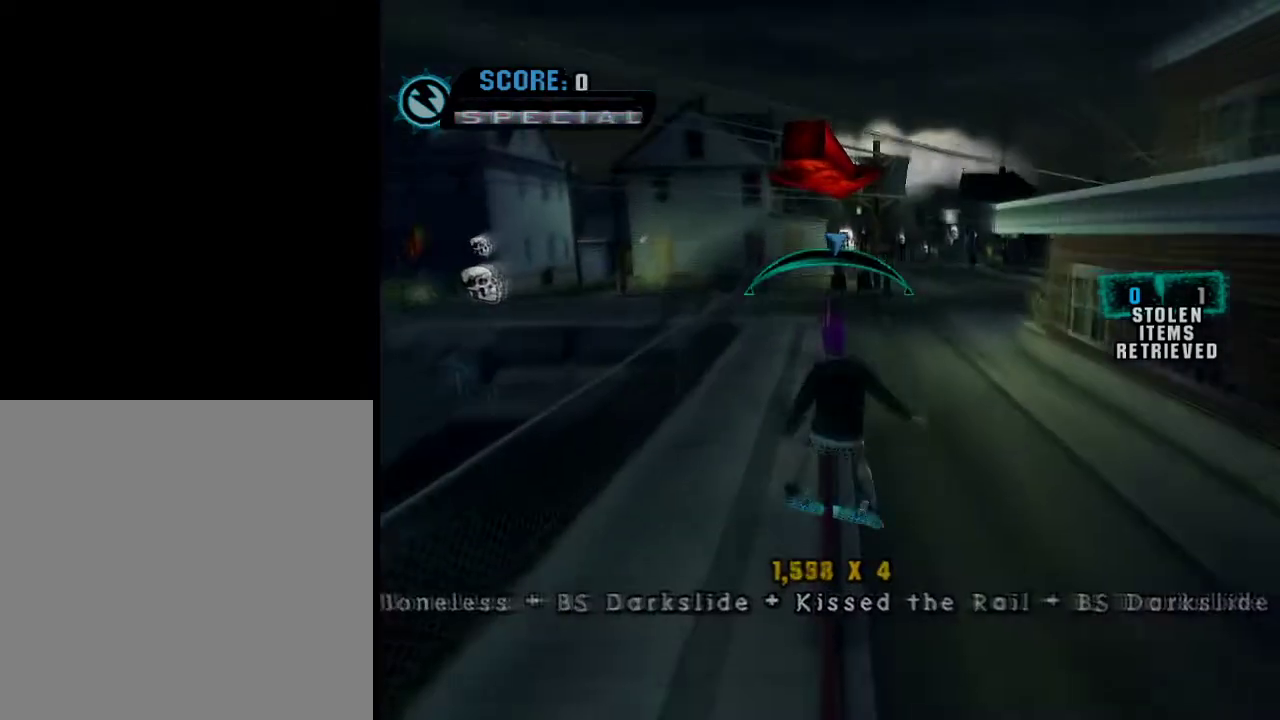
{"buttons": [], "left_stick": "center", "right_stick": "center", "events": [[367, "left_stick", "left"], [450, "left_stick", "center"]]}
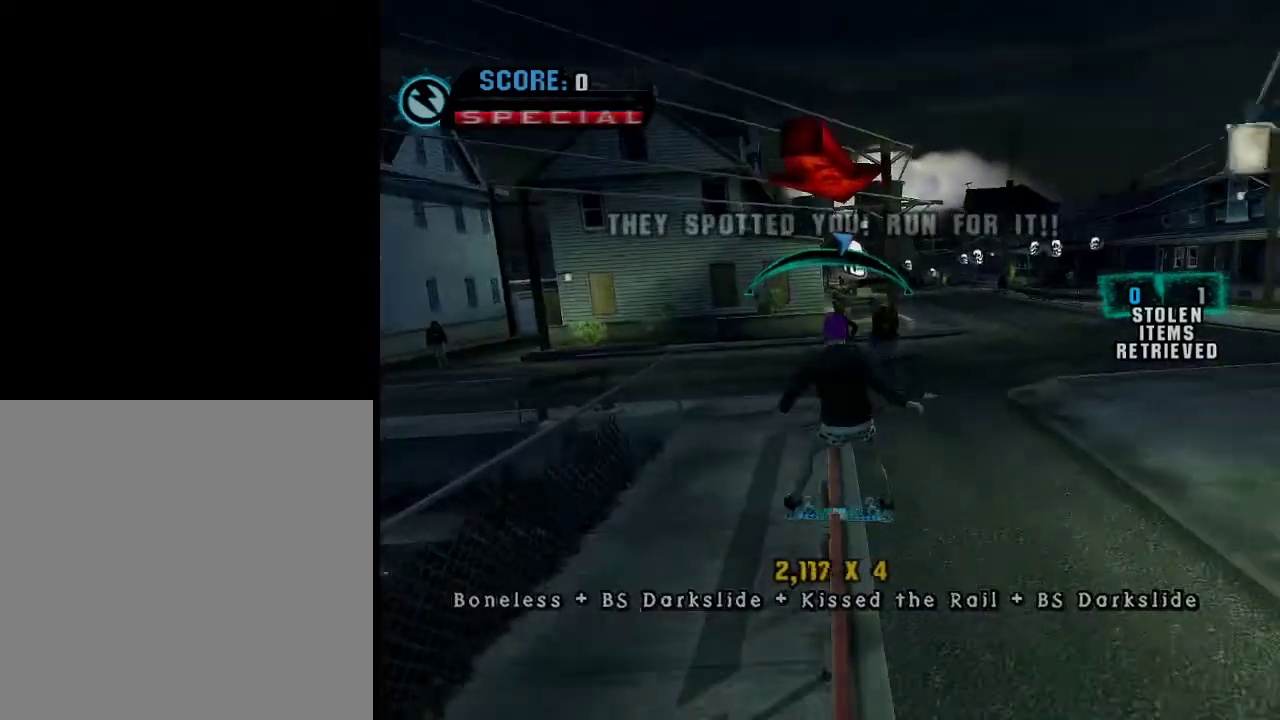
{"buttons": ["A"], "left_stick": "center", "right_stick": "center", "events": [[317, "A", "down"]]}
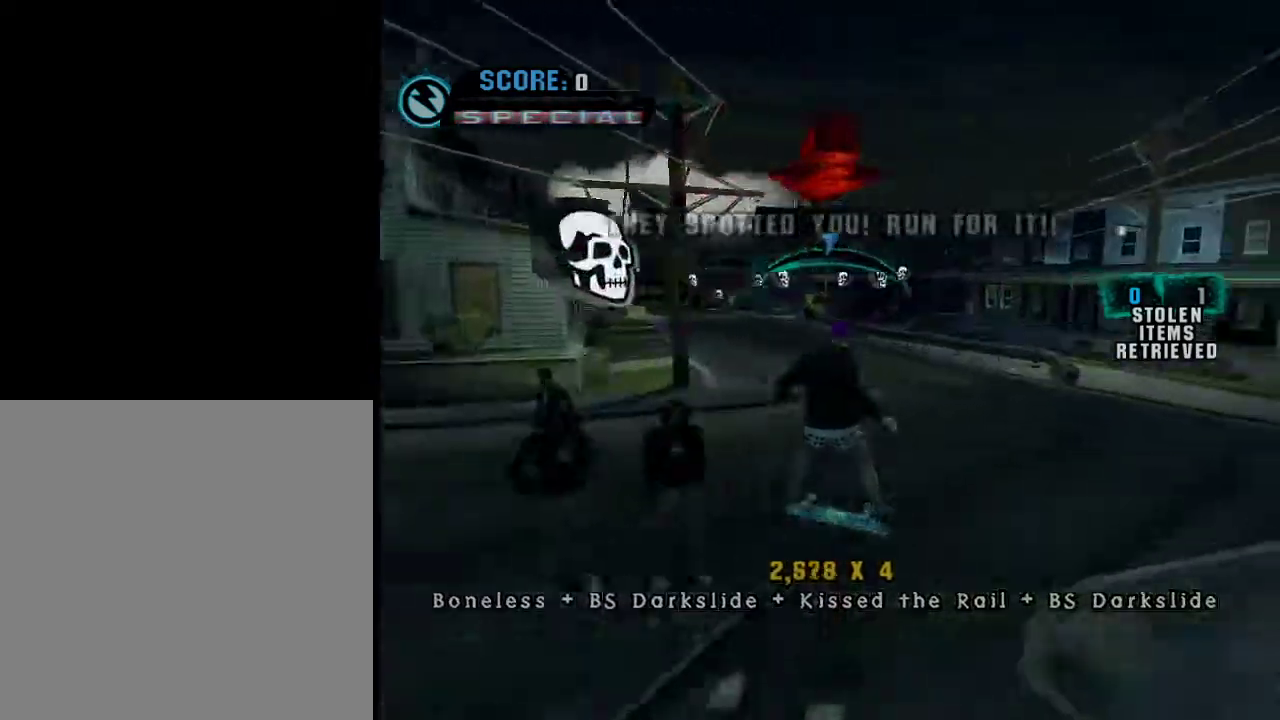
{"buttons": [], "left_stick": "center", "right_stick": "center", "events": [[217, "A", "up"]]}